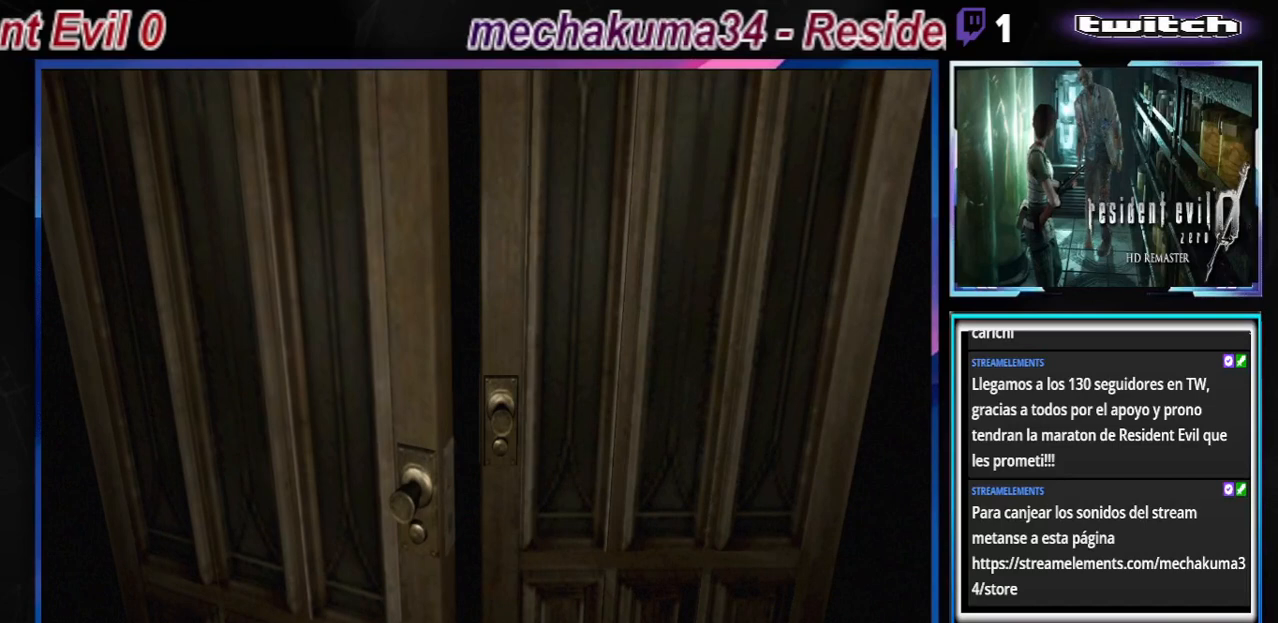
Gameplay with a controller (Xbox layout); each line is a JSON object with the inputs held at the frame after it. "events" lists button and stick changes between this image and that frame as [ms after this image, input, new state], when the widget could be followed in between. Not read: L3 R3 right_stick.
{"buttons": [], "left_stick": "center", "events": []}
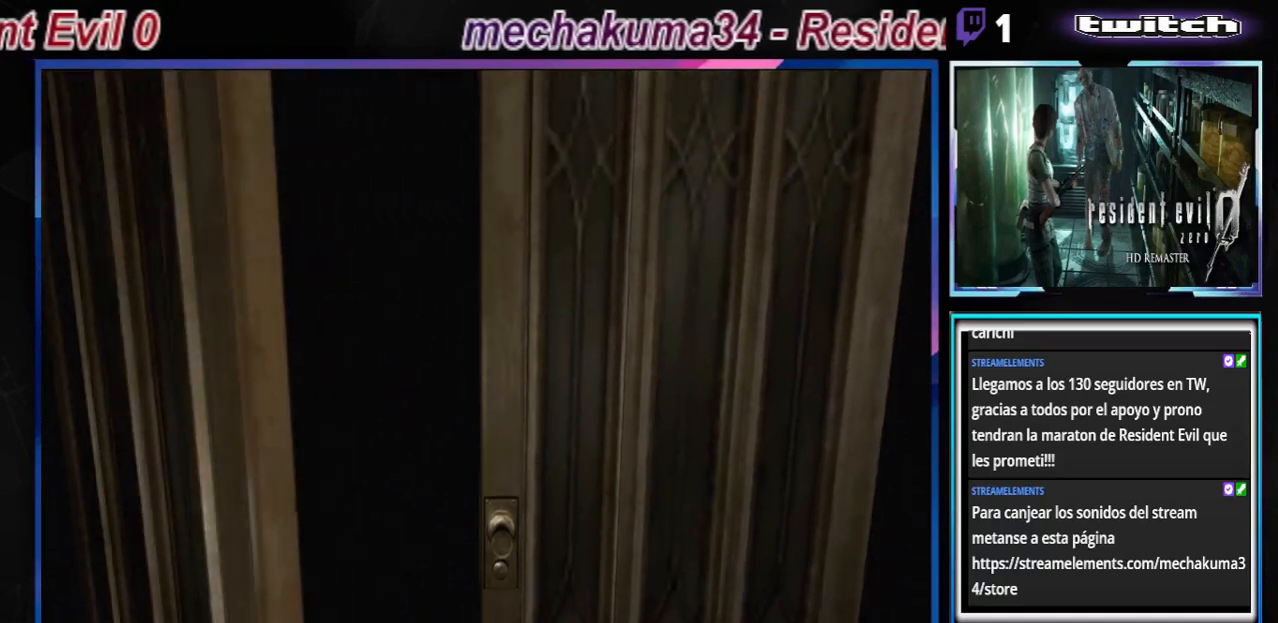
{"buttons": [], "left_stick": "center", "events": []}
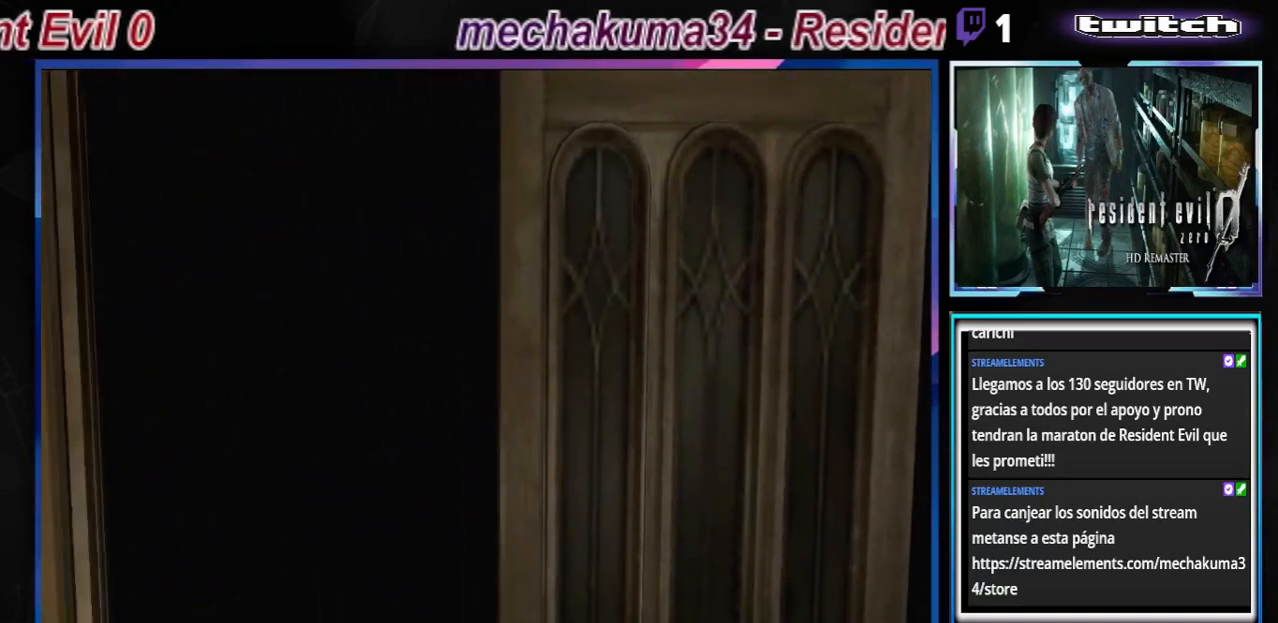
{"buttons": [], "left_stick": "center", "events": []}
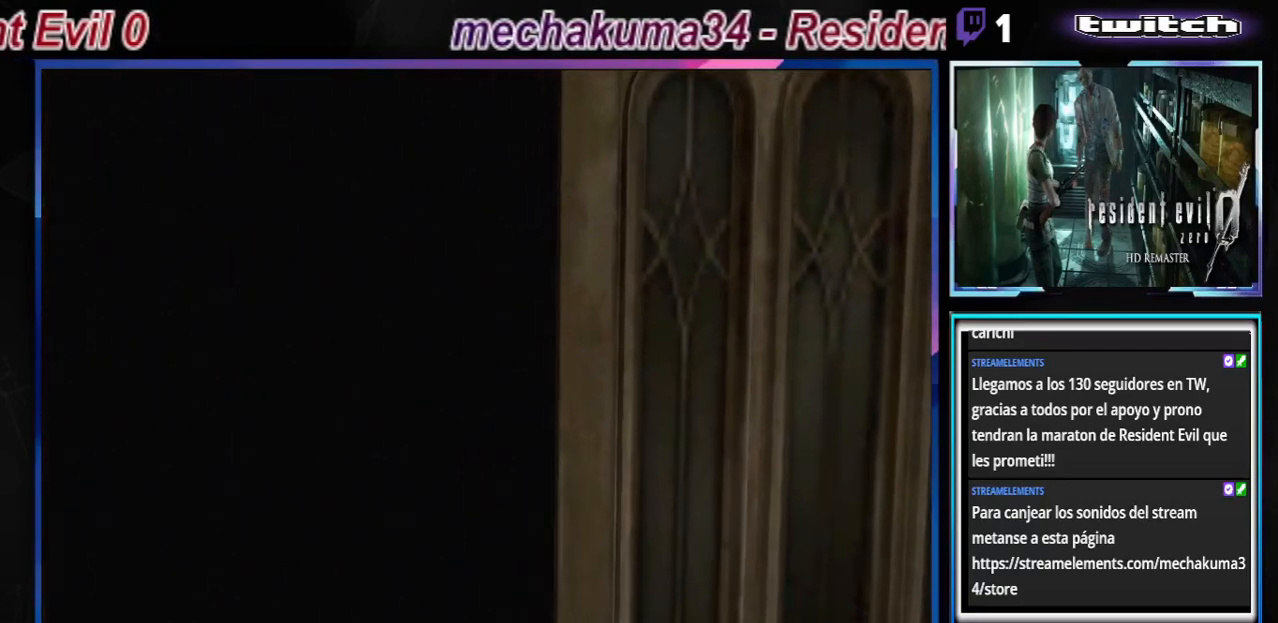
{"buttons": [], "left_stick": "center", "events": []}
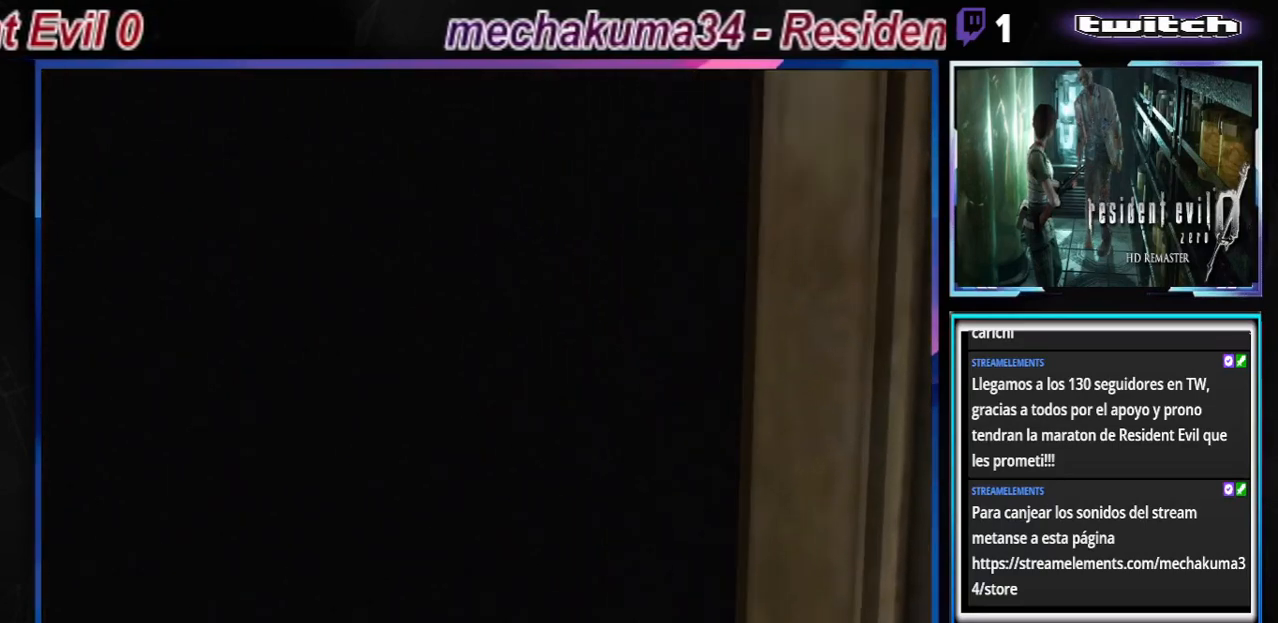
{"buttons": [], "left_stick": "center", "events": []}
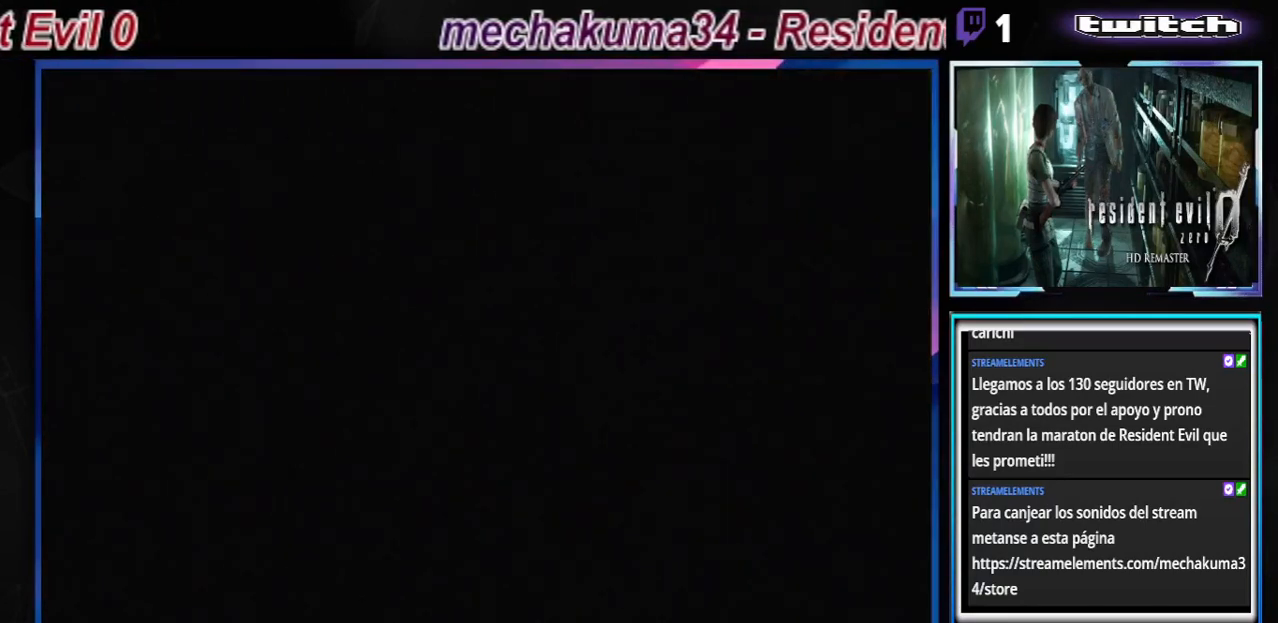
{"buttons": [], "left_stick": "center", "events": []}
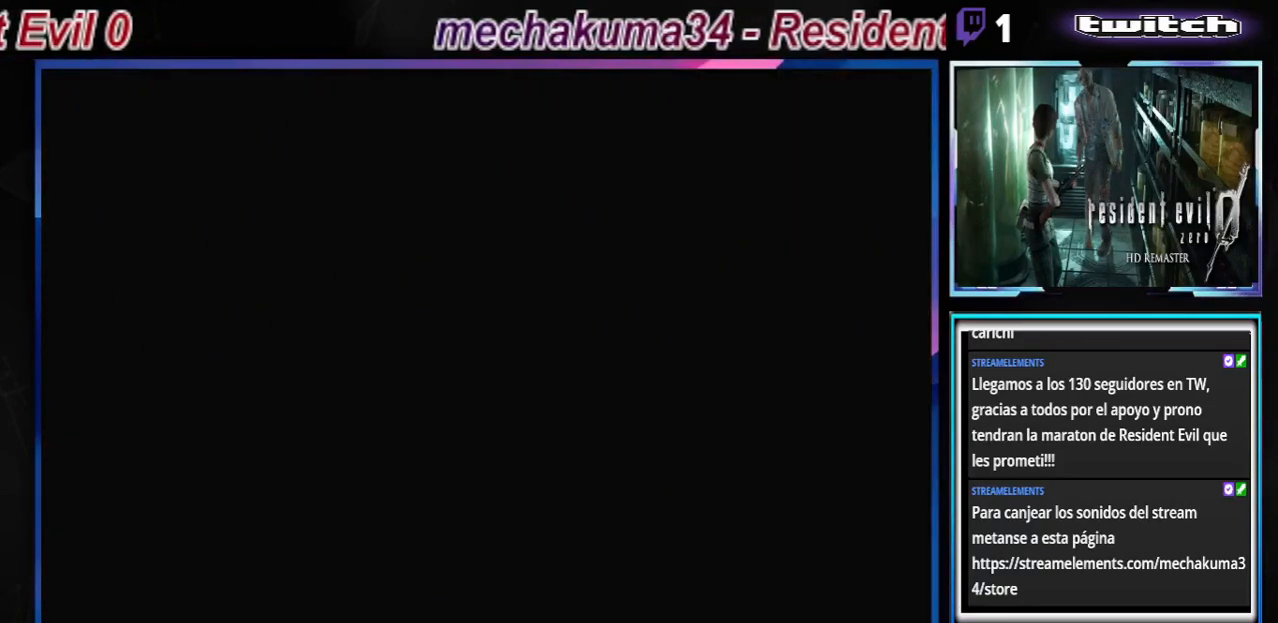
{"buttons": [], "left_stick": "center", "events": []}
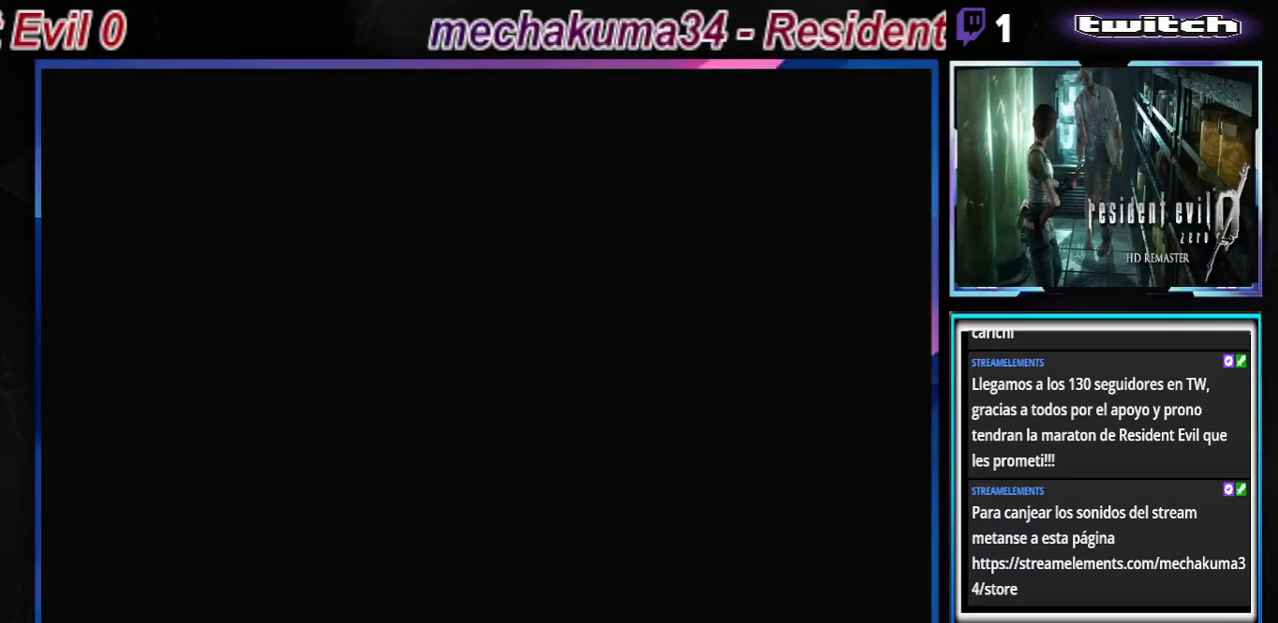
{"buttons": ["B"], "left_stick": "up-right", "events": [[67, "left_stick", "up-right"], [100, "B", "down"]]}
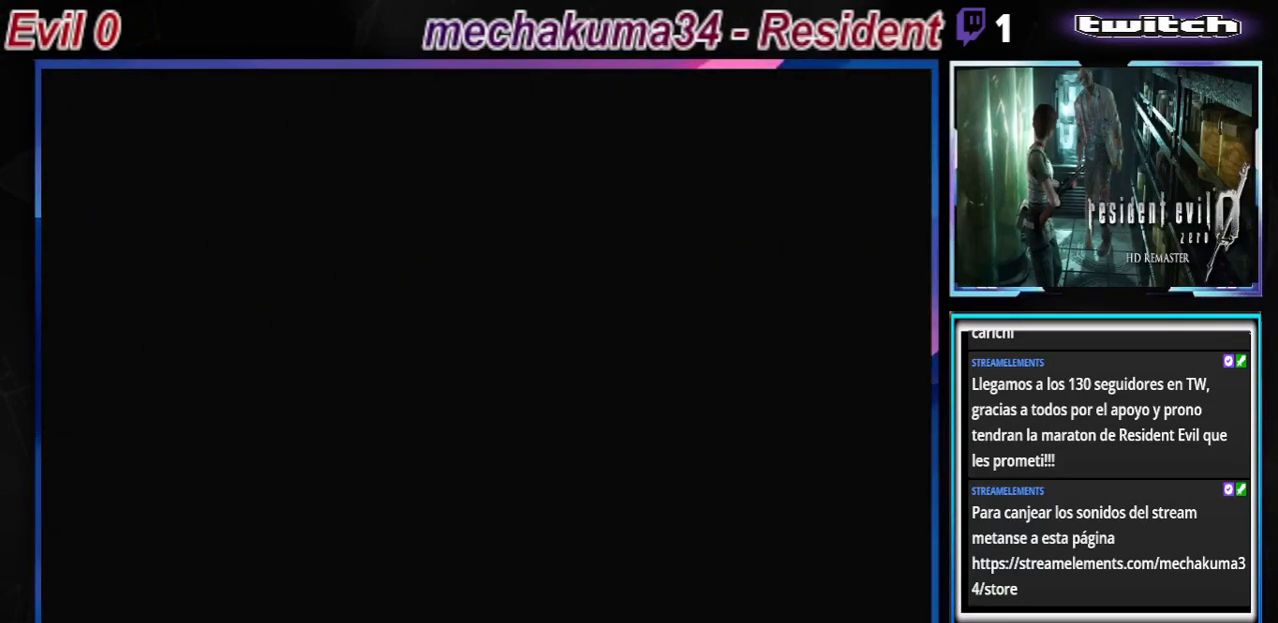
{"buttons": ["B"], "left_stick": "up-right", "events": []}
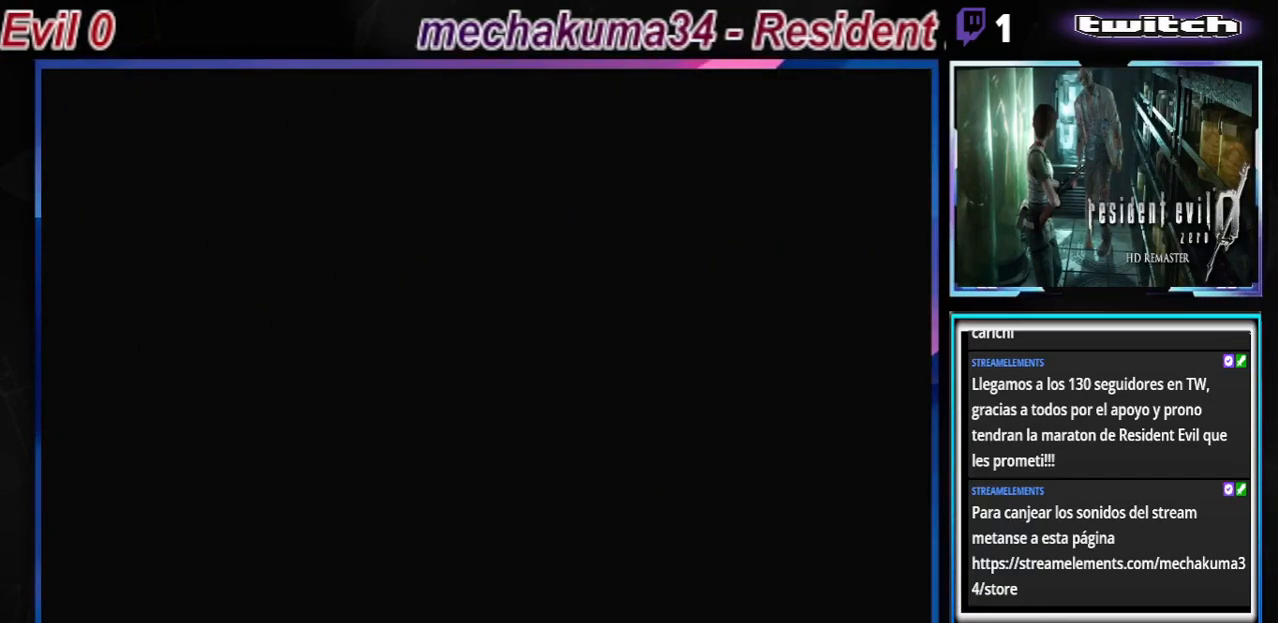
{"buttons": ["B"], "left_stick": "up-right", "events": []}
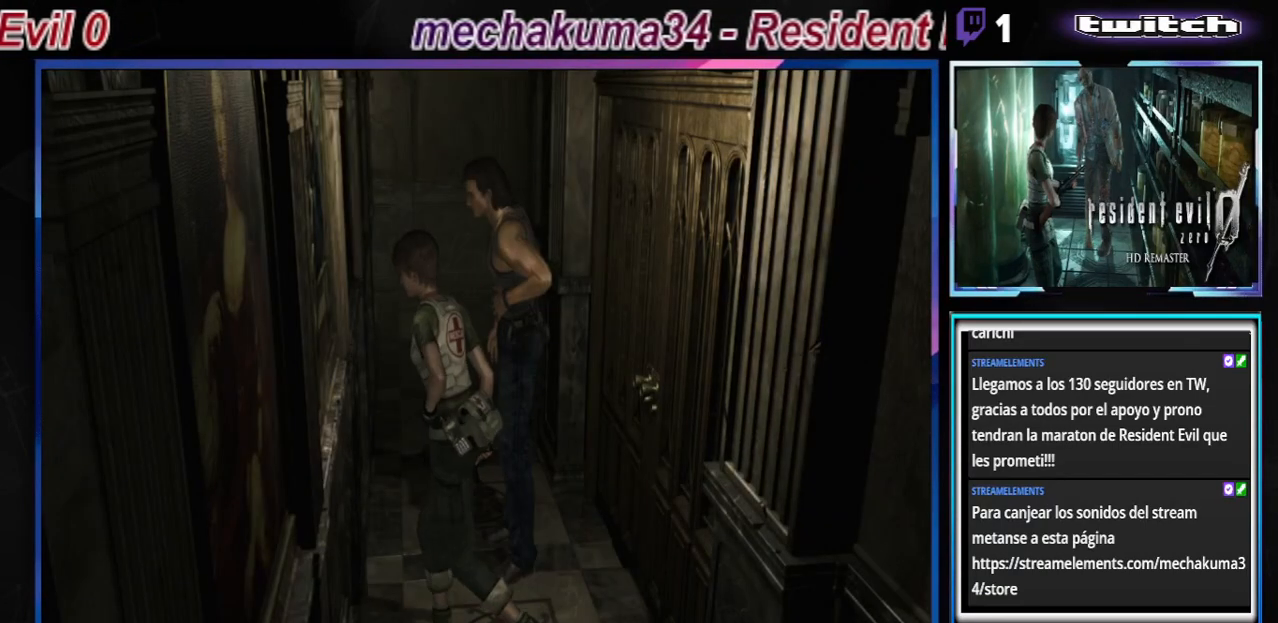
{"buttons": ["B"], "left_stick": "up", "events": [[467, "left_stick", "up"]]}
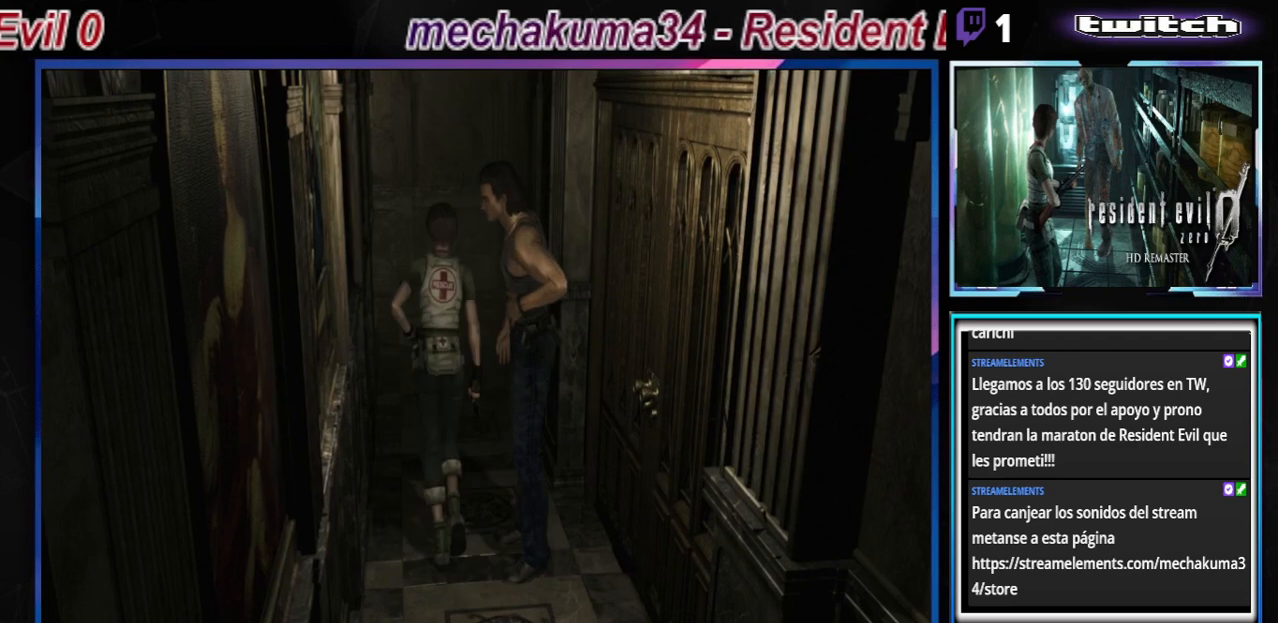
{"buttons": ["B"], "left_stick": "up-left", "events": [[167, "left_stick", "up-left"]]}
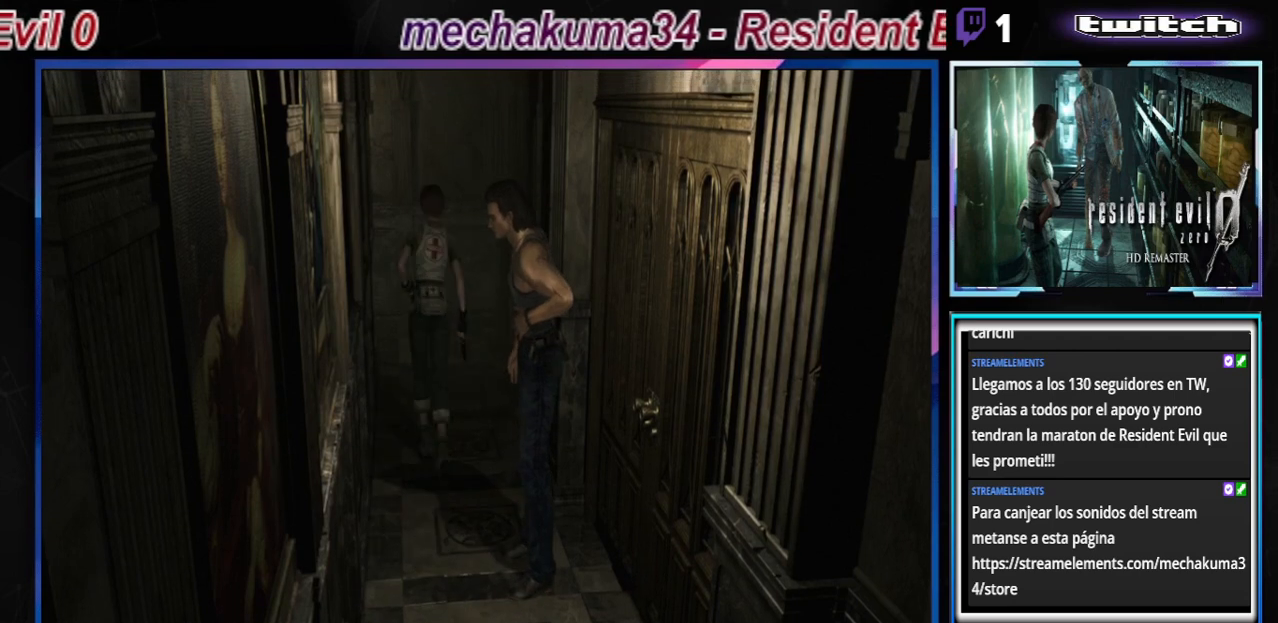
{"buttons": ["B"], "left_stick": "up-left", "events": []}
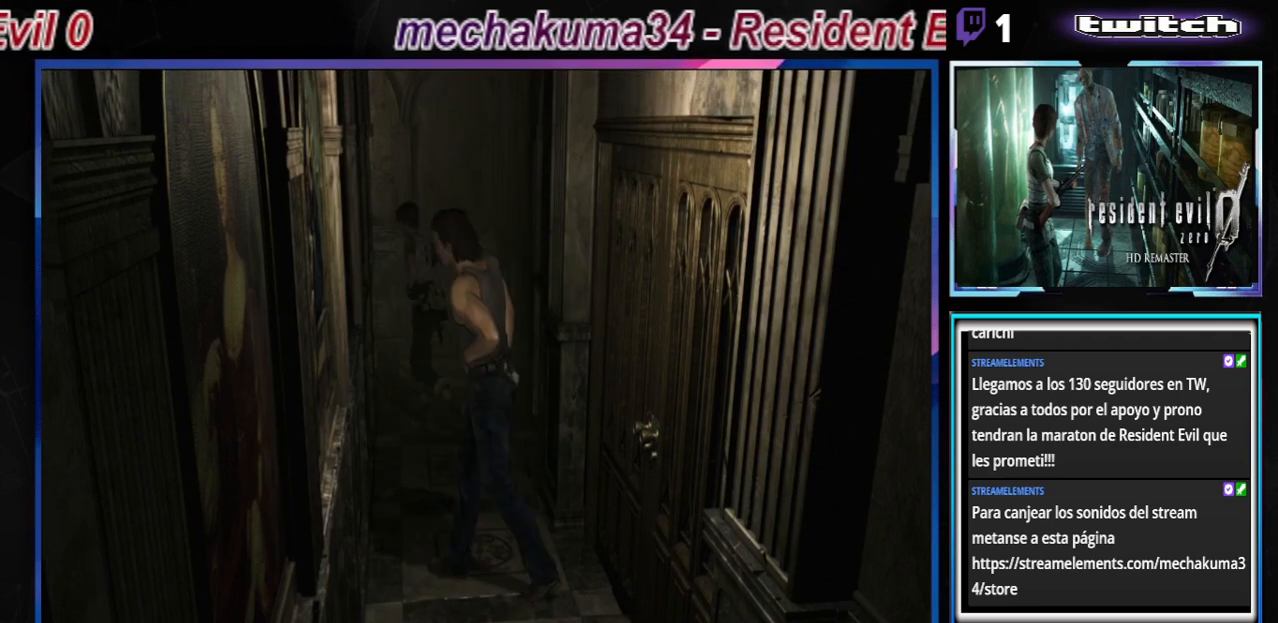
{"buttons": ["B"], "left_stick": "up", "events": [[467, "left_stick", "up"]]}
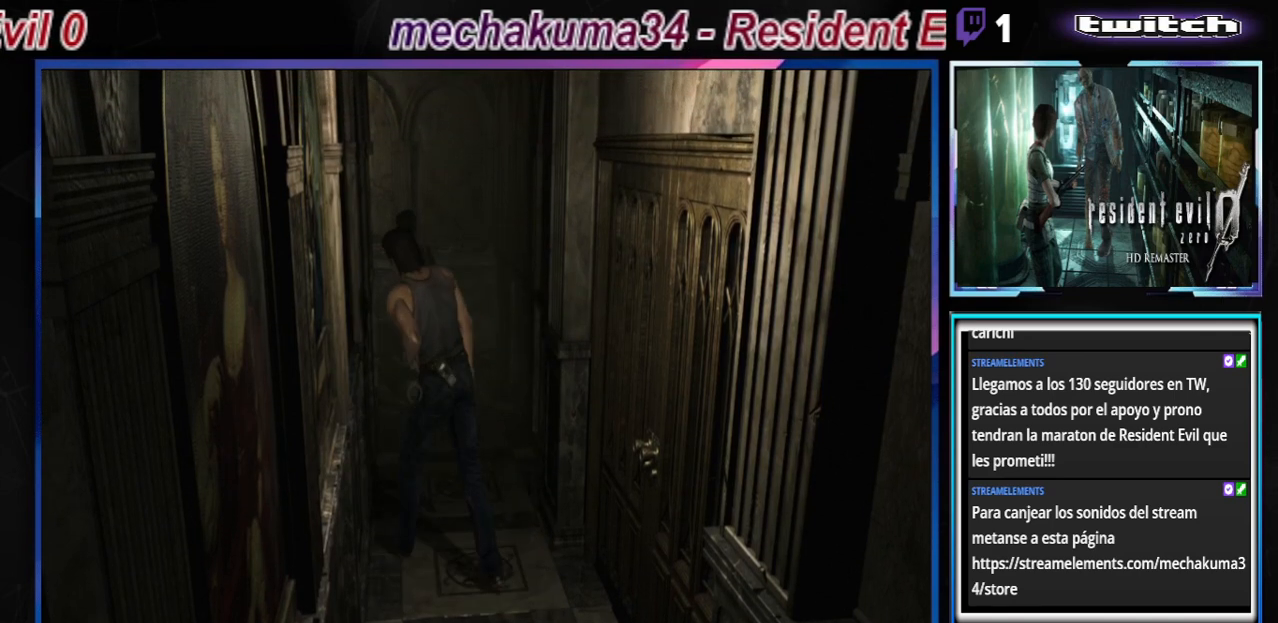
{"buttons": ["B"], "left_stick": "up-left", "events": [[233, "left_stick", "up-left"]]}
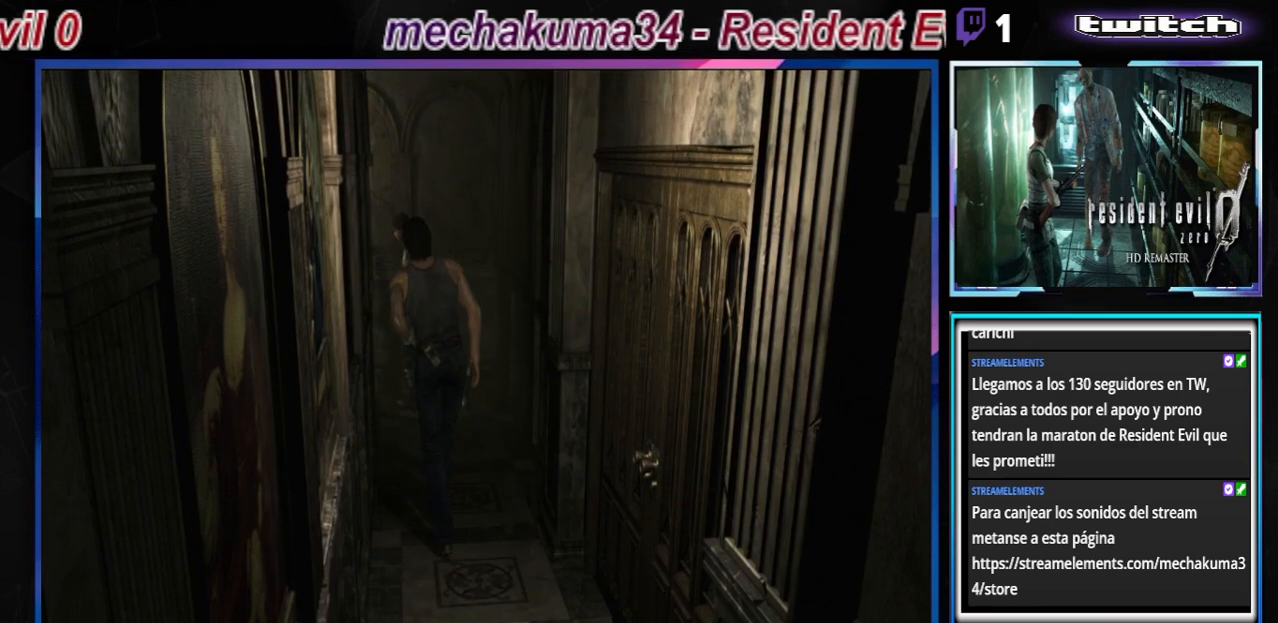
{"buttons": [], "left_stick": "up", "events": [[133, "left_stick", "up"], [300, "B", "up"]]}
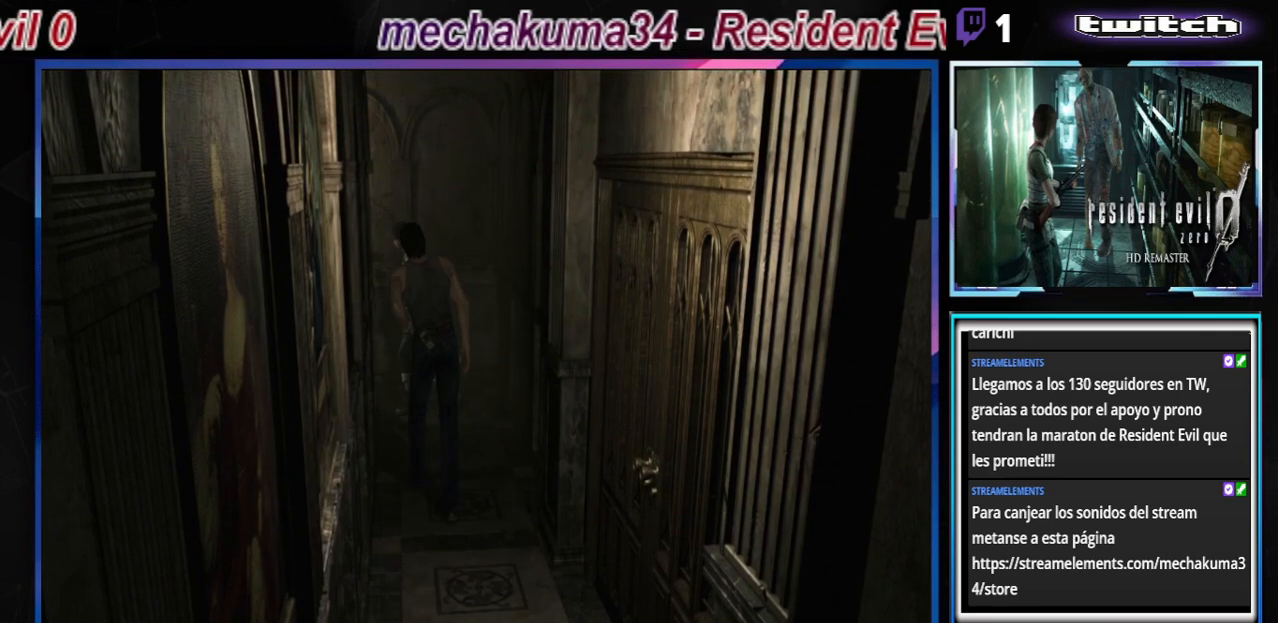
{"buttons": ["B"], "left_stick": "right", "events": [[67, "R2", "down"], [100, "left_stick", "up-right"], [200, "R2", "up"], [267, "left_stick", "right"], [433, "B", "down"]]}
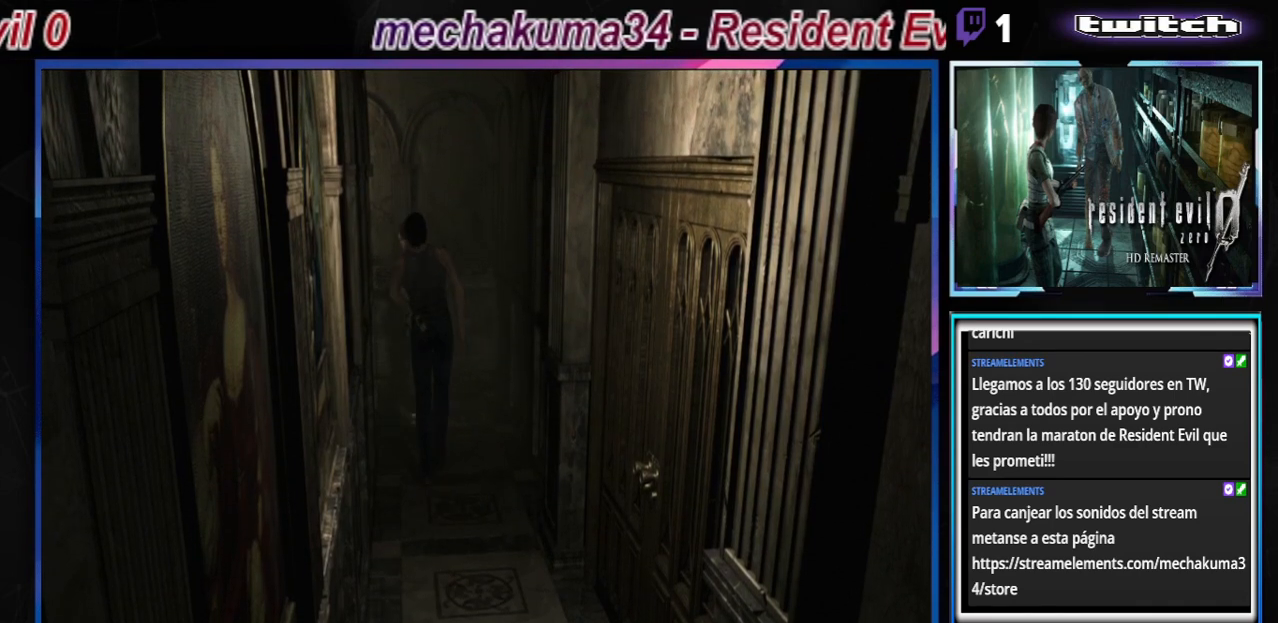
{"buttons": [], "left_stick": "center", "events": [[33, "left_stick", "up-right"], [267, "left_stick", "right"], [367, "left_stick", "center"], [433, "B", "up"]]}
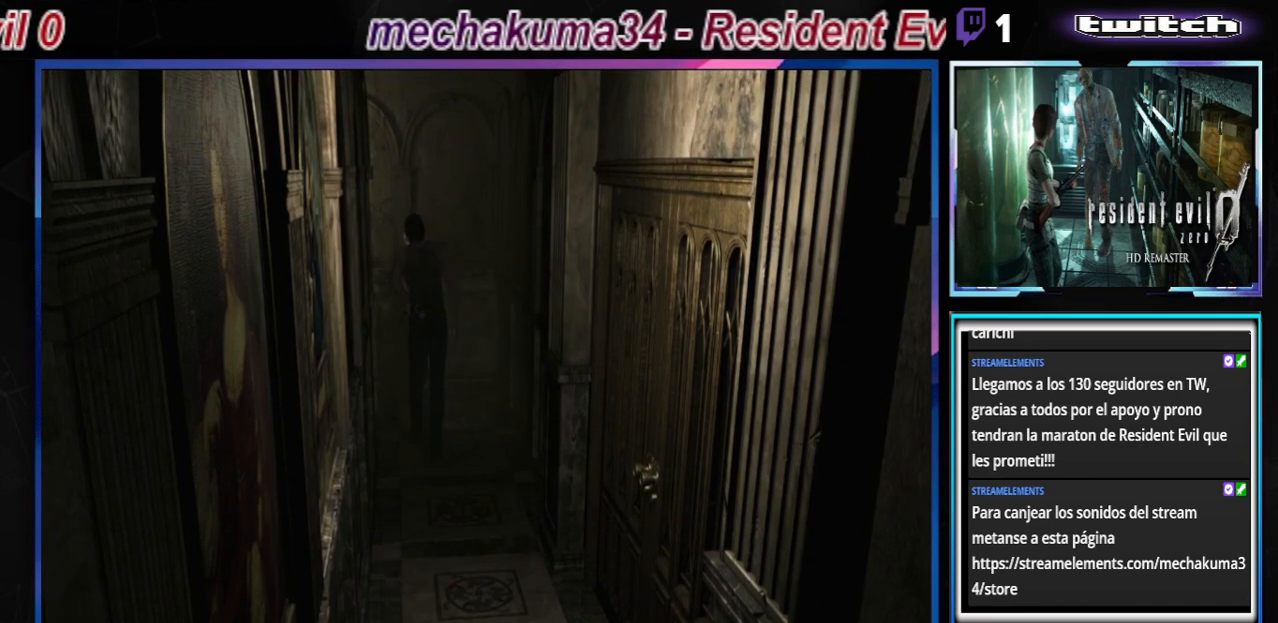
{"buttons": ["B"], "left_stick": "up-right", "events": [[67, "left_stick", "right"], [200, "B", "down"], [467, "left_stick", "up-right"]]}
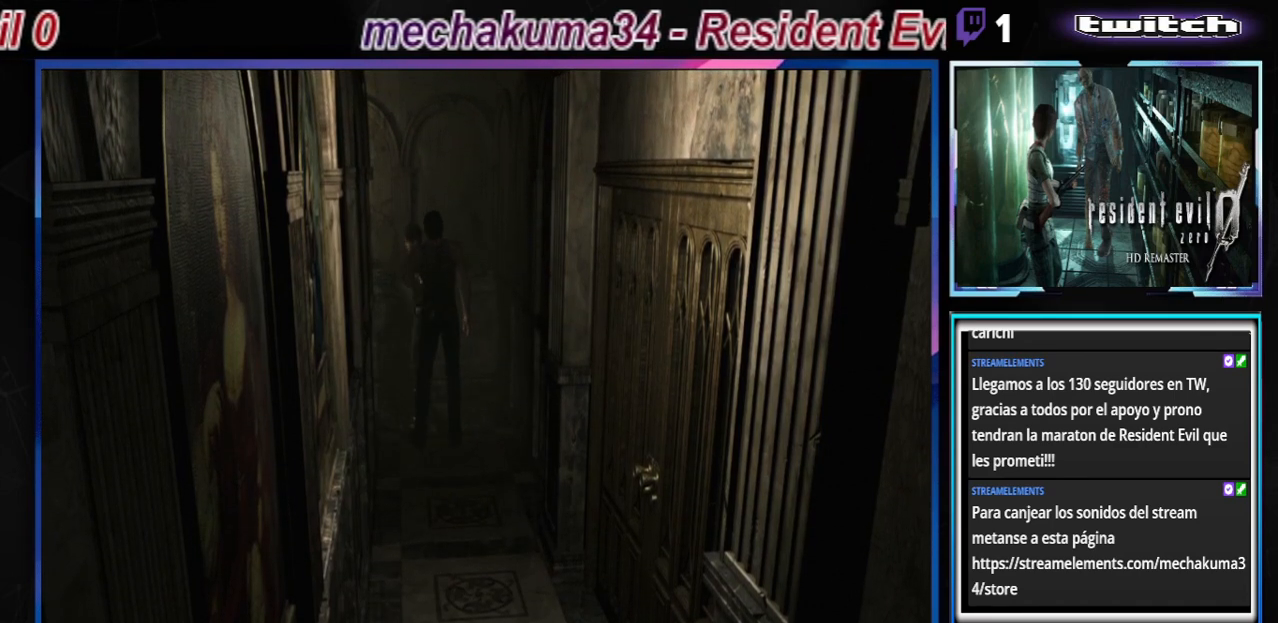
{"buttons": ["B"], "left_stick": "up", "events": [[467, "left_stick", "up"]]}
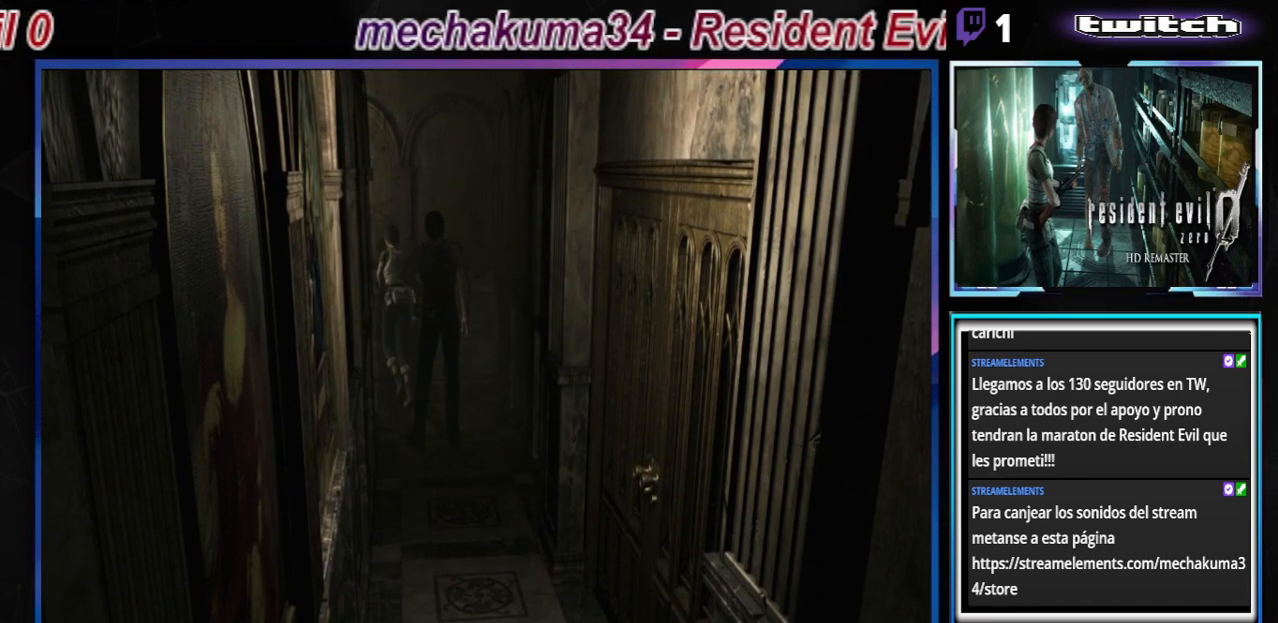
{"buttons": ["A", "B"], "left_stick": "up-left", "events": [[67, "left_stick", "up-left"], [500, "A", "down"]]}
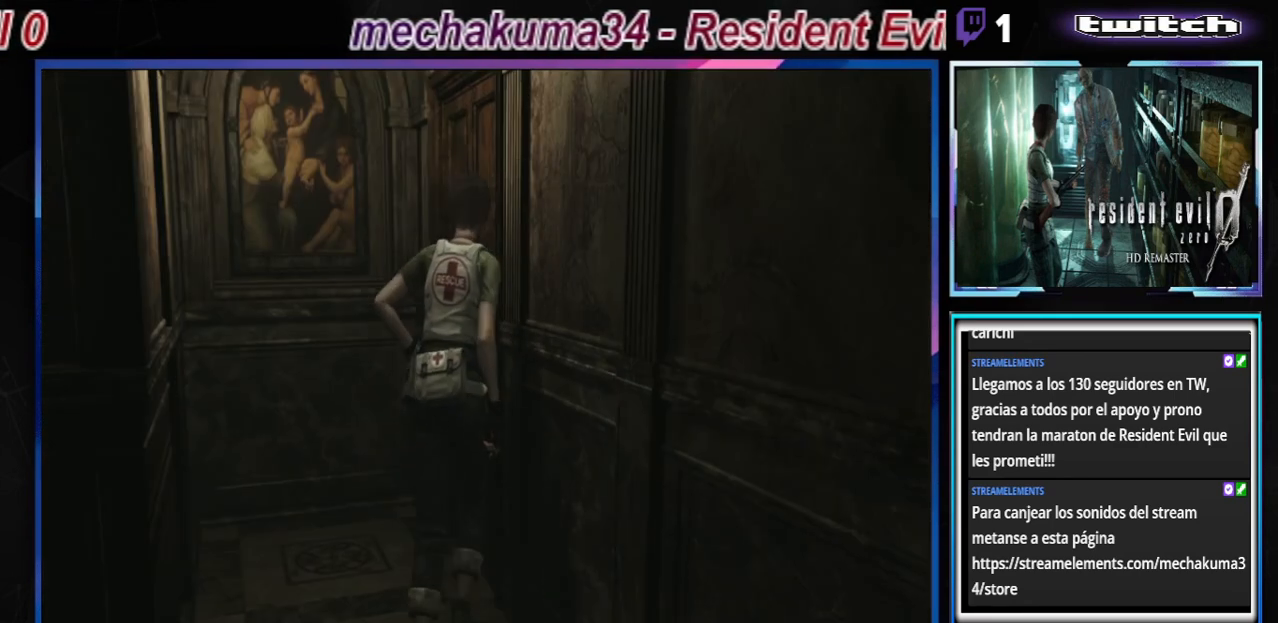
{"buttons": ["B"], "left_stick": "up-right", "events": [[133, "A", "up"], [133, "left_stick", "up-right"], [233, "A", "down"], [400, "A", "up"]]}
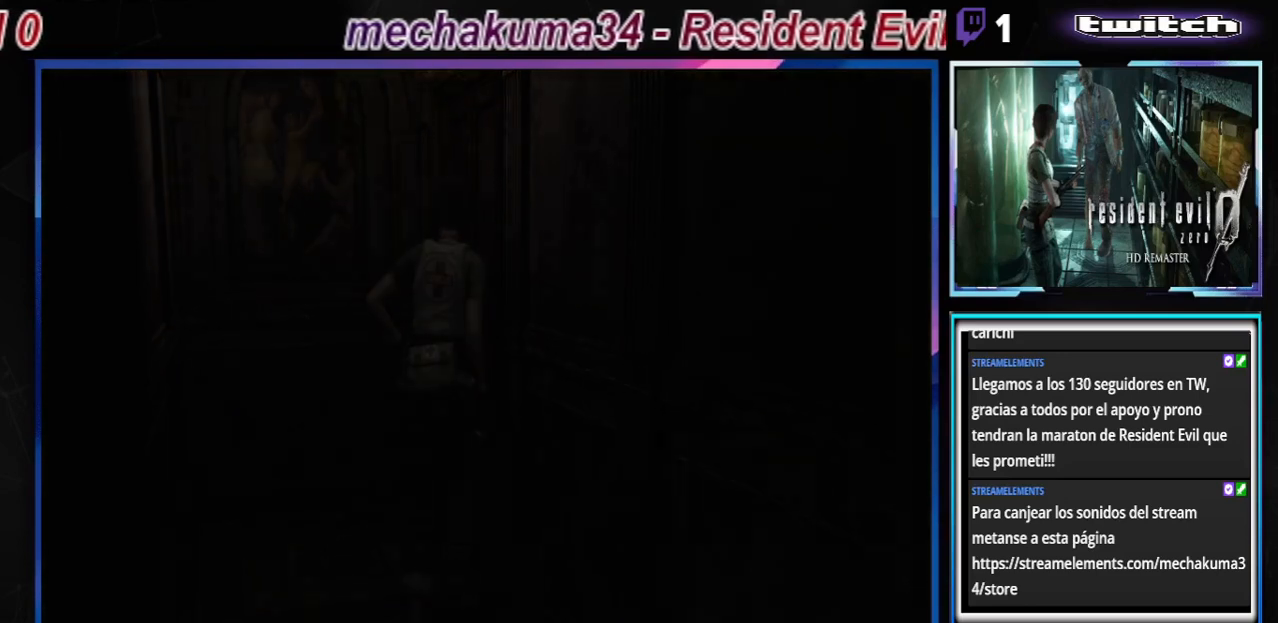
{"buttons": [], "left_stick": "center", "events": [[67, "B", "up"], [67, "left_stick", "center"], [200, "A", "down"], [267, "A", "up"]]}